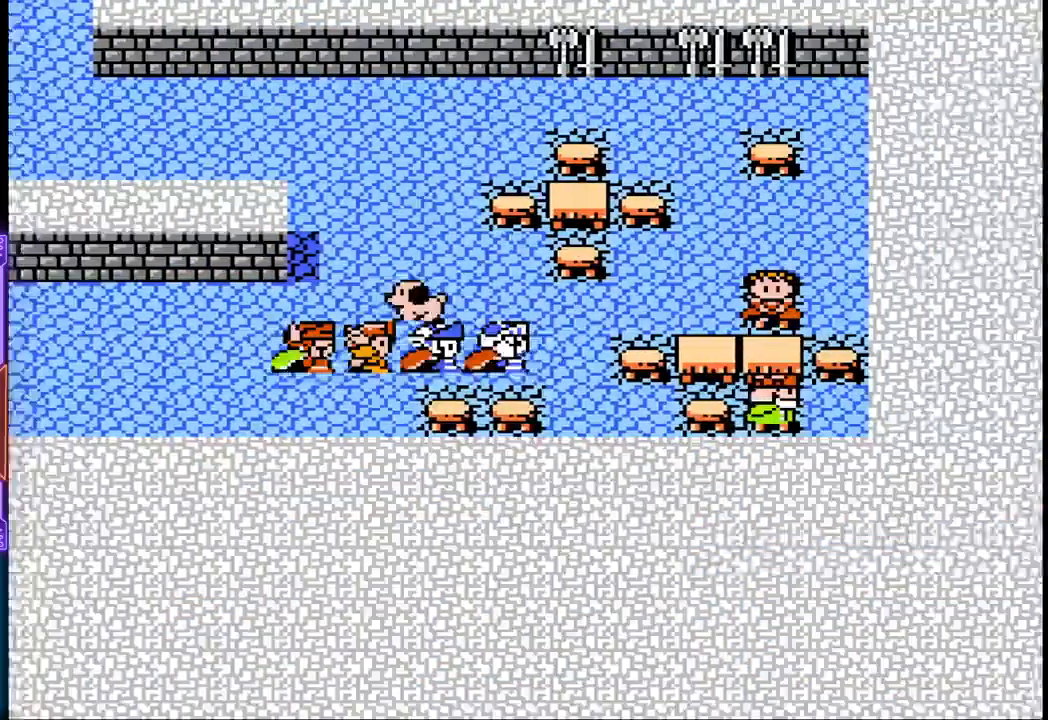
Gameplay with a controller (PlayStation layout); each line is a JSON object with the inputs held at the frame after it. "events" lists button and stick changes between this image and that frame as [ms after this image, input, new state], when the widget could be followed in between. Not read: L3 R3 left_stick right_stick.
{"buttons": ["DPAD_UP"], "events": [[217, "DPAD_UP", "down"], [317, "DPAD_RIGHT", "up"]]}
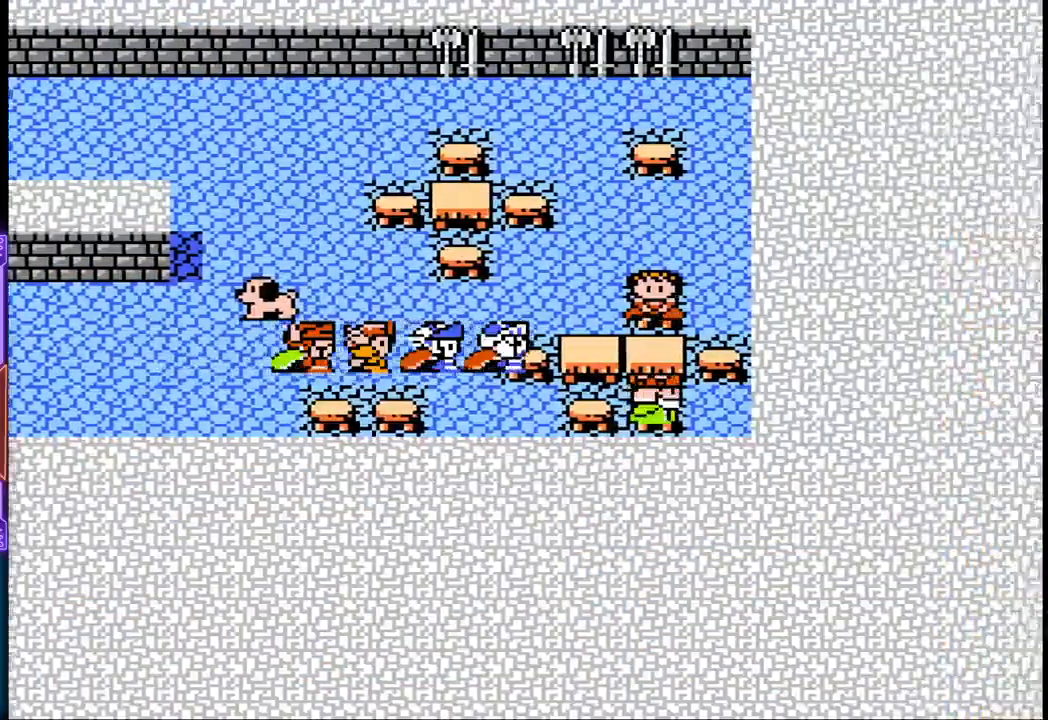
{"buttons": ["DPAD_UP"], "events": [[17, "DPAD_RIGHT", "down"], [50, "DPAD_UP", "up"], [433, "DPAD_UP", "down"], [450, "DPAD_RIGHT", "up"]]}
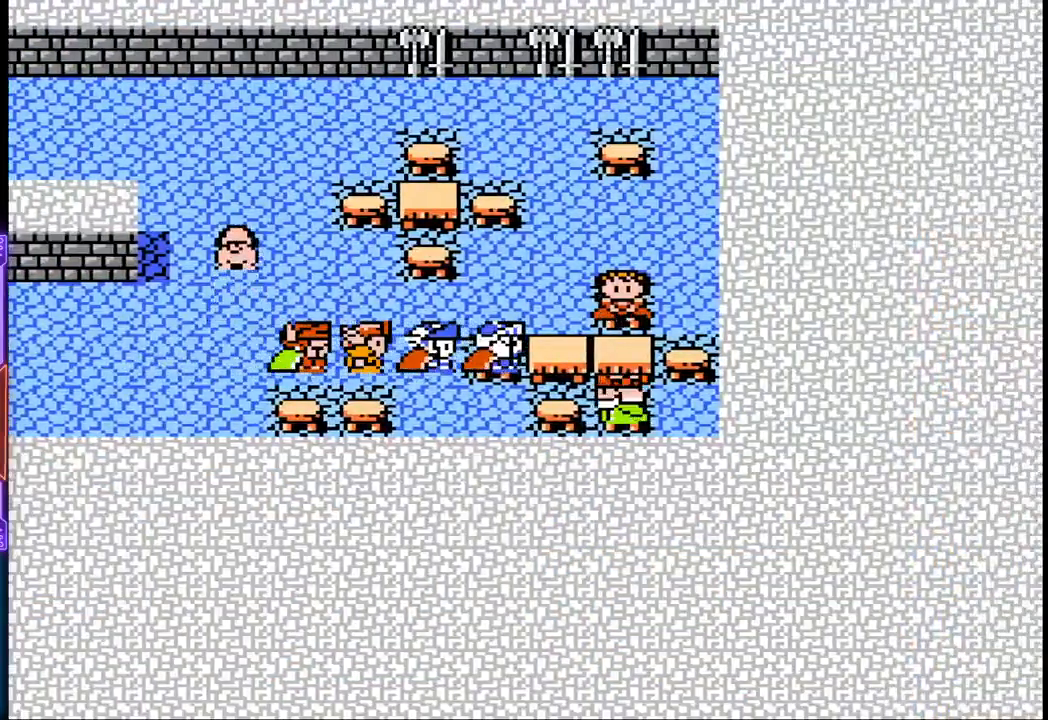
{"buttons": ["DPAD_DOWN"], "events": [[33, "DPAD_RIGHT", "down"], [83, "DPAD_UP", "up"], [250, "DPAD_RIGHT", "up"], [383, "DPAD_DOWN", "down"]]}
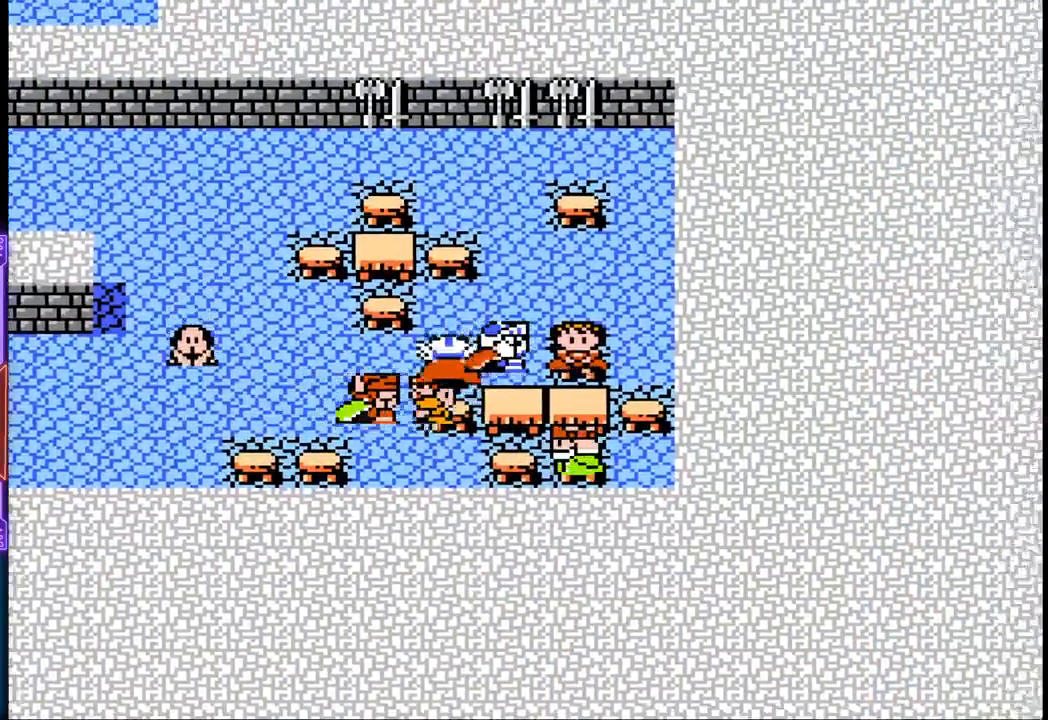
{"buttons": ["DPAD_DOWN"], "events": [[133, "DPAD_LEFT", "down"], [150, "DPAD_DOWN", "up"], [300, "DPAD_DOWN", "down"], [317, "DPAD_LEFT", "up"]]}
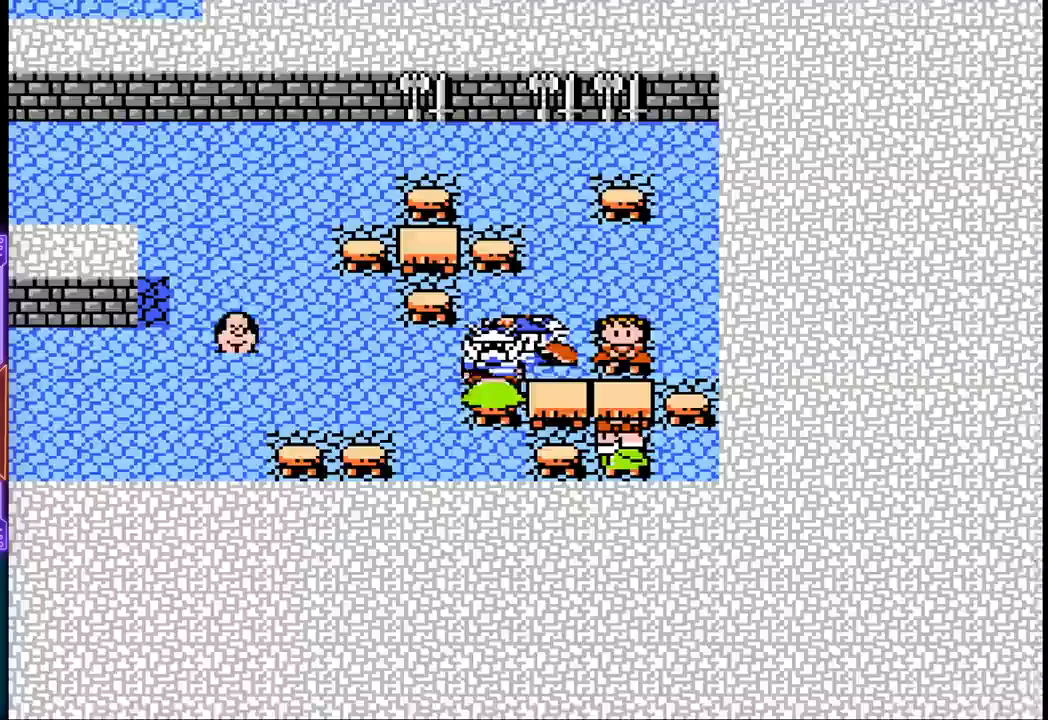
{"buttons": ["DPAD_RIGHT"], "events": [[450, "DPAD_RIGHT", "down"], [483, "DPAD_DOWN", "up"]]}
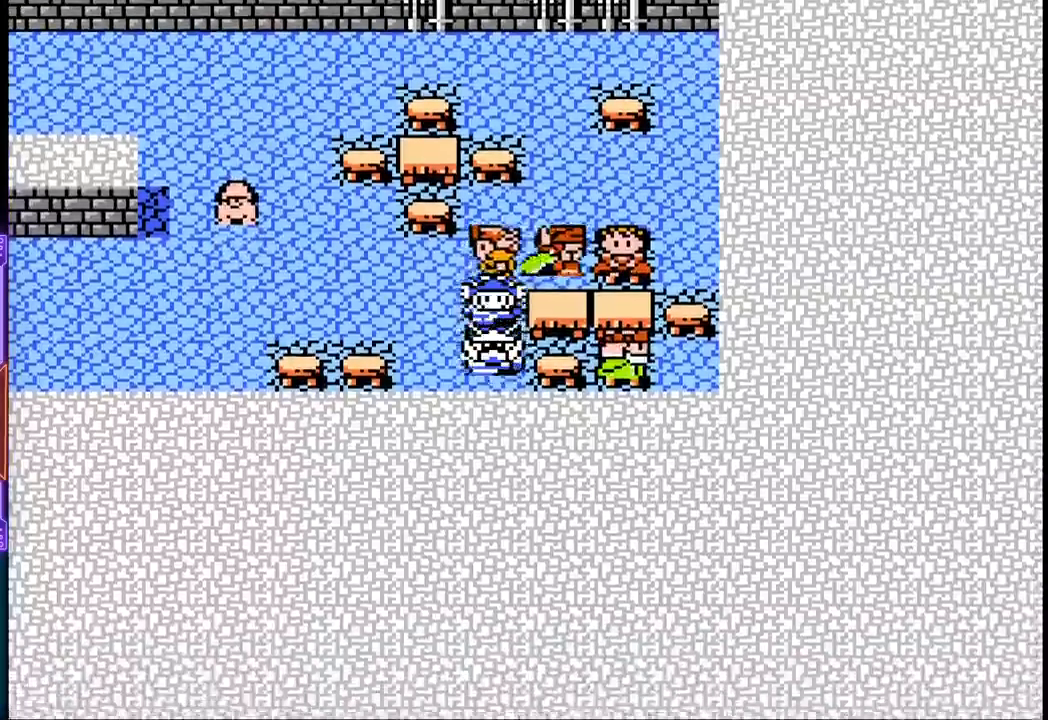
{"buttons": ["CIRCLE"], "events": [[383, "DPAD_RIGHT", "up"], [433, "CIRCLE", "down"]]}
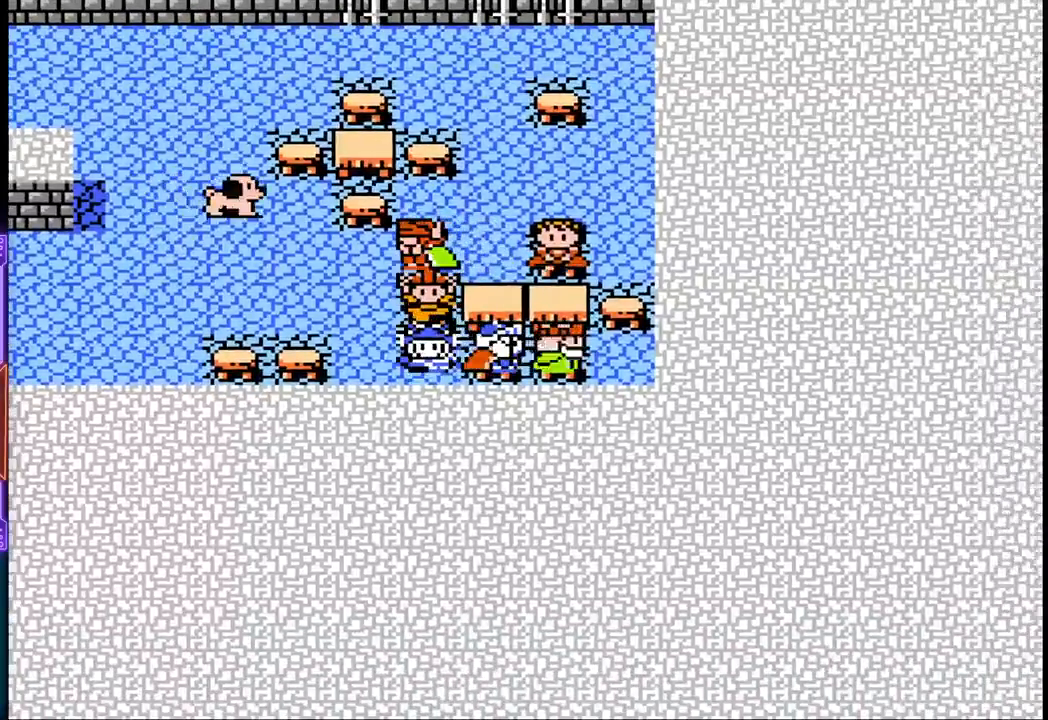
{"buttons": ["CIRCLE"], "events": [[150, "CIRCLE", "up"], [350, "CIRCLE", "down"]]}
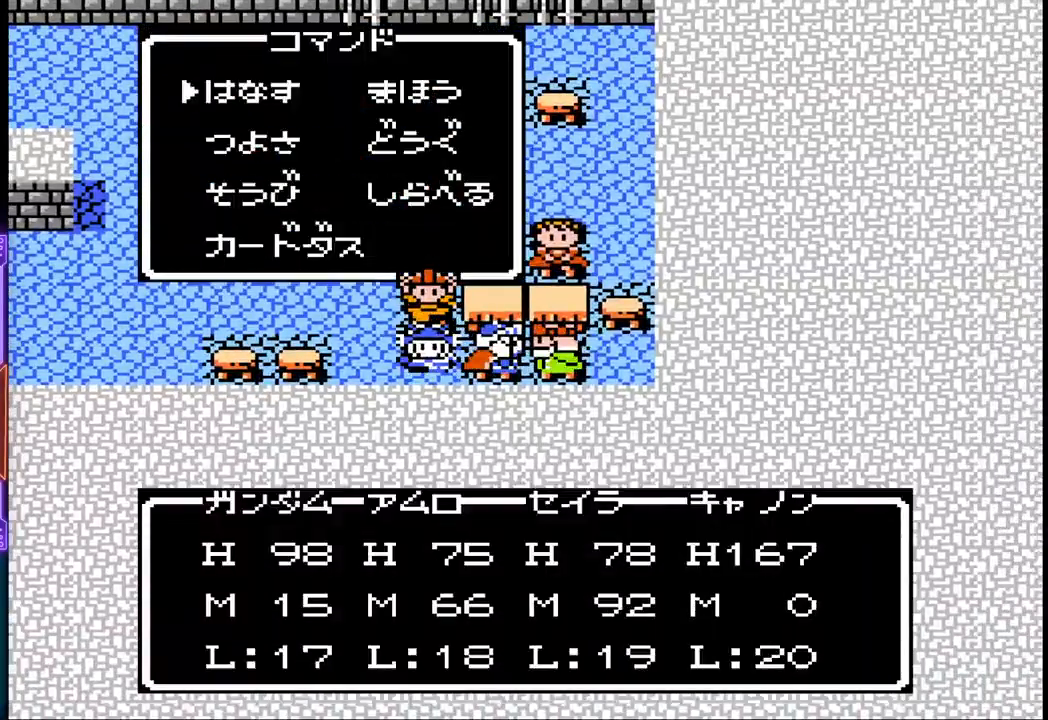
{"buttons": [], "events": [[67, "CIRCLE", "up"]]}
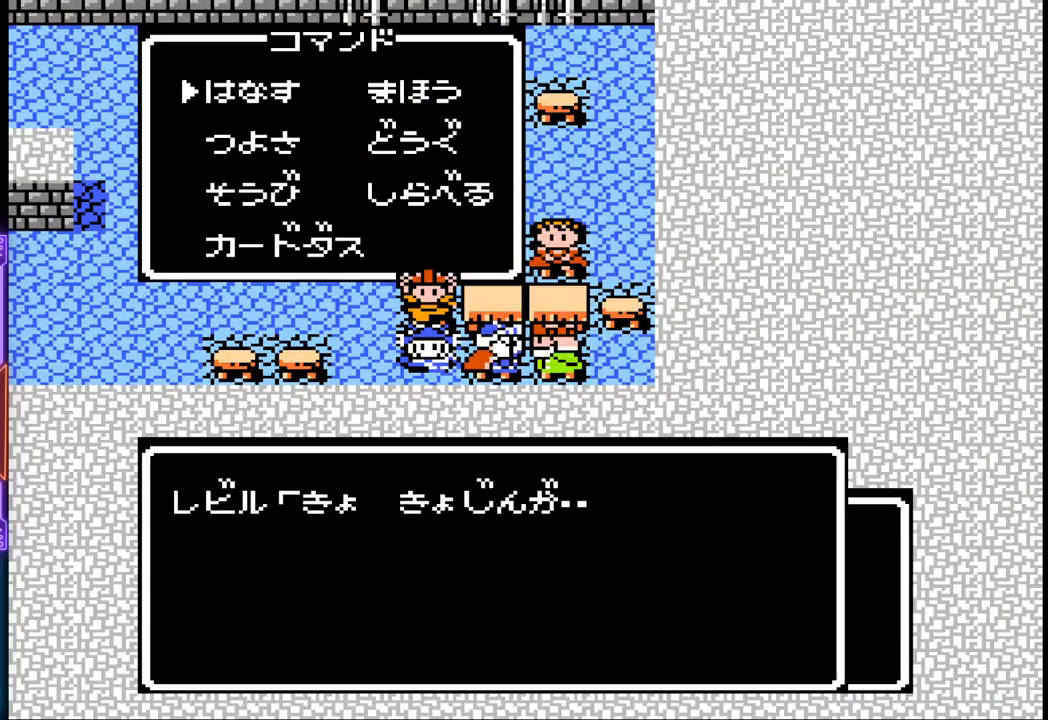
{"buttons": ["CIRCLE"], "events": [[367, "CIRCLE", "down"]]}
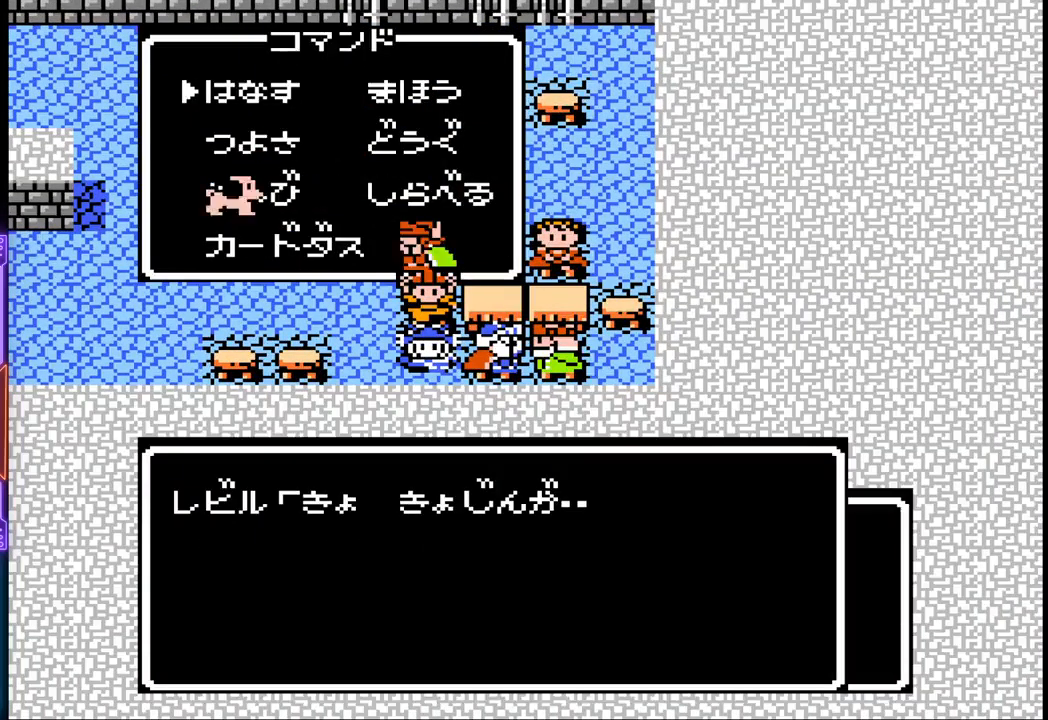
{"buttons": [], "events": [[100, "CIRCLE", "up"]]}
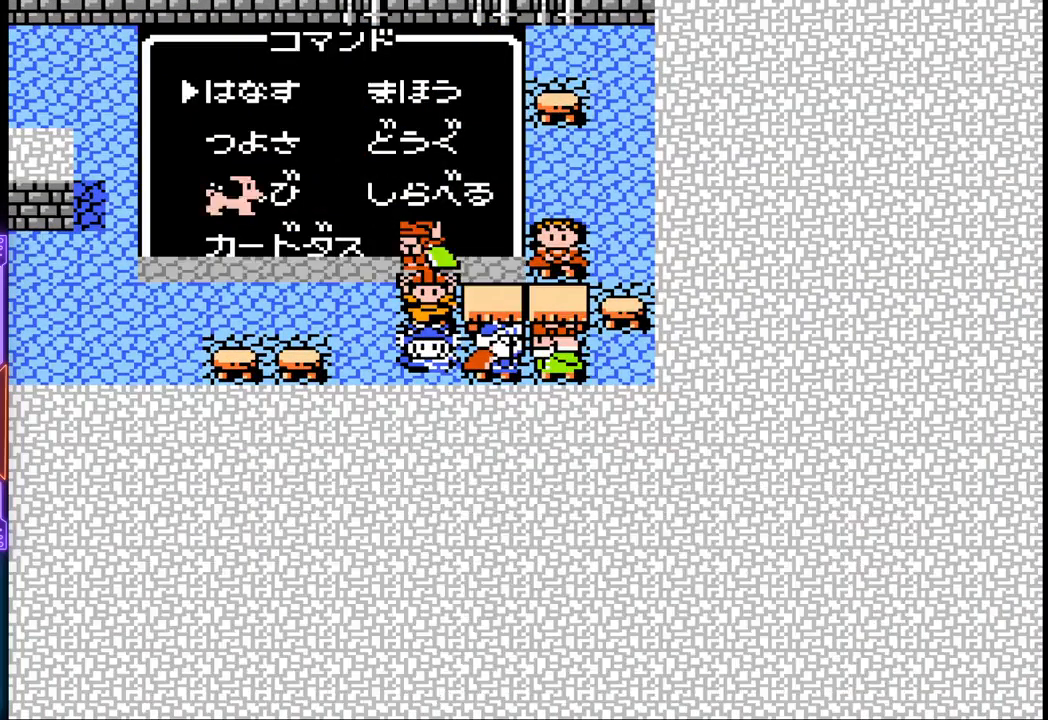
{"buttons": [], "events": []}
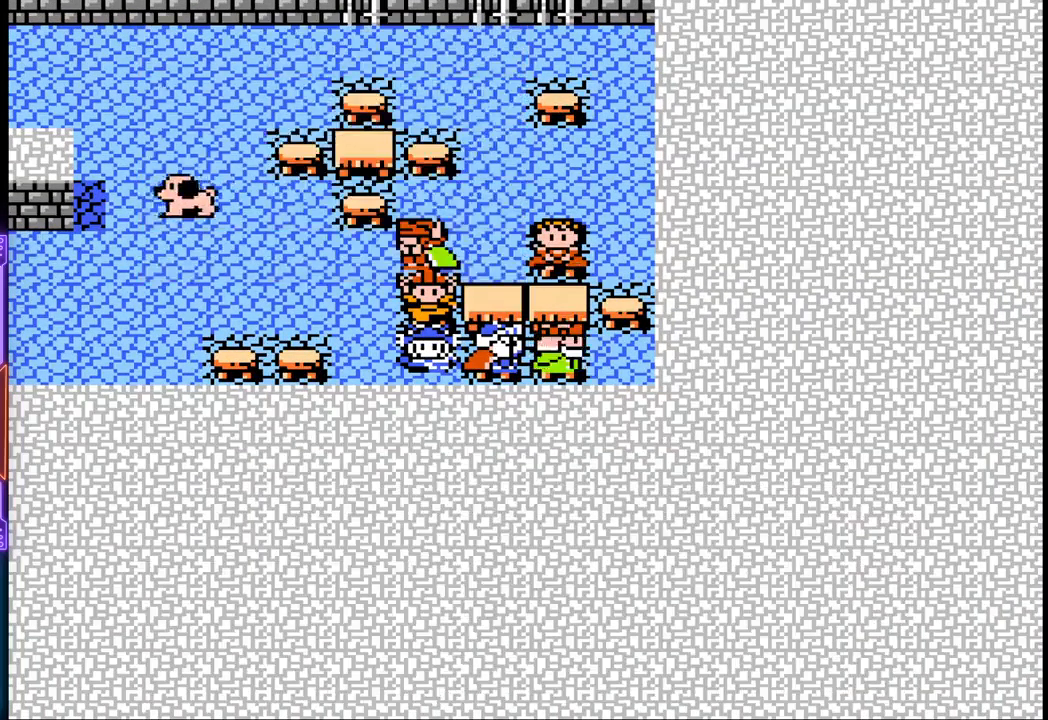
{"buttons": ["DPAD_UP"], "events": [[267, "DPAD_LEFT", "down"], [483, "DPAD_UP", "down"], [500, "DPAD_LEFT", "up"]]}
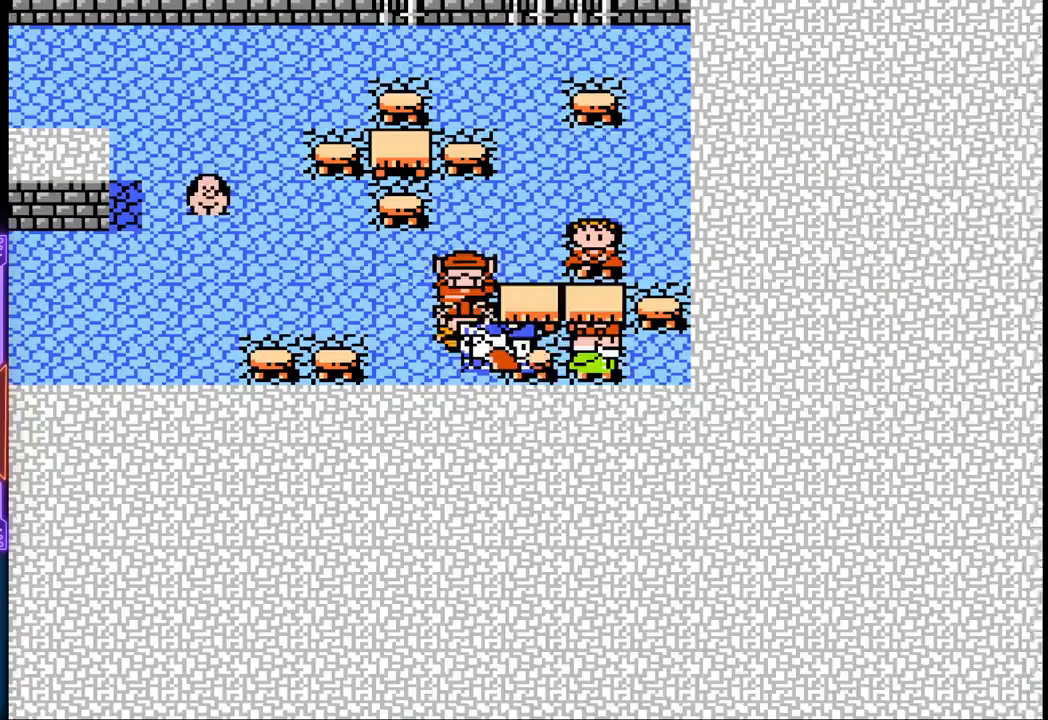
{"buttons": ["DPAD_RIGHT"], "events": [[450, "DPAD_RIGHT", "down"], [500, "DPAD_UP", "up"]]}
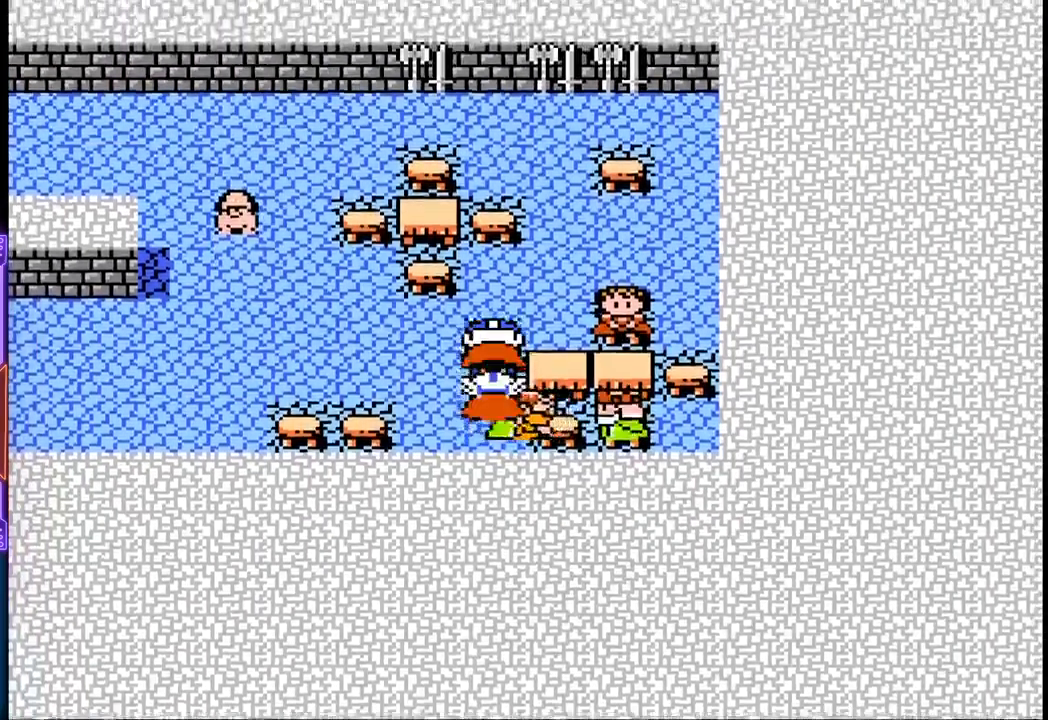
{"buttons": ["CIRCLE"], "events": [[500, "CIRCLE", "down"], [500, "DPAD_RIGHT", "up"]]}
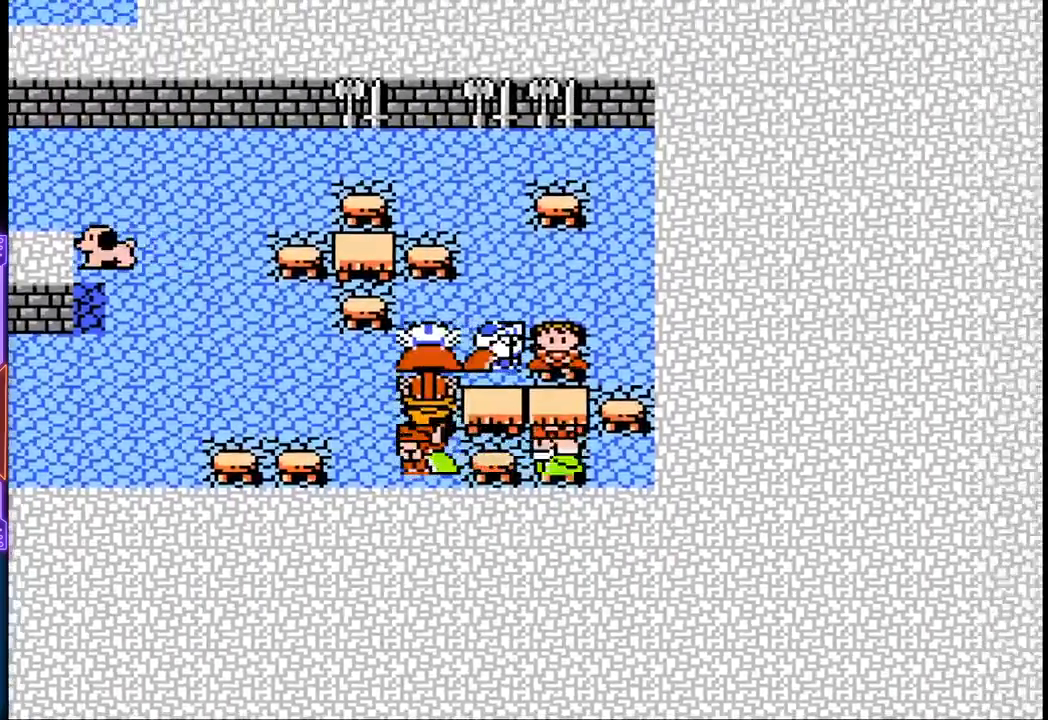
{"buttons": ["CIRCLE"], "events": [[250, "CIRCLE", "up"], [467, "CIRCLE", "down"]]}
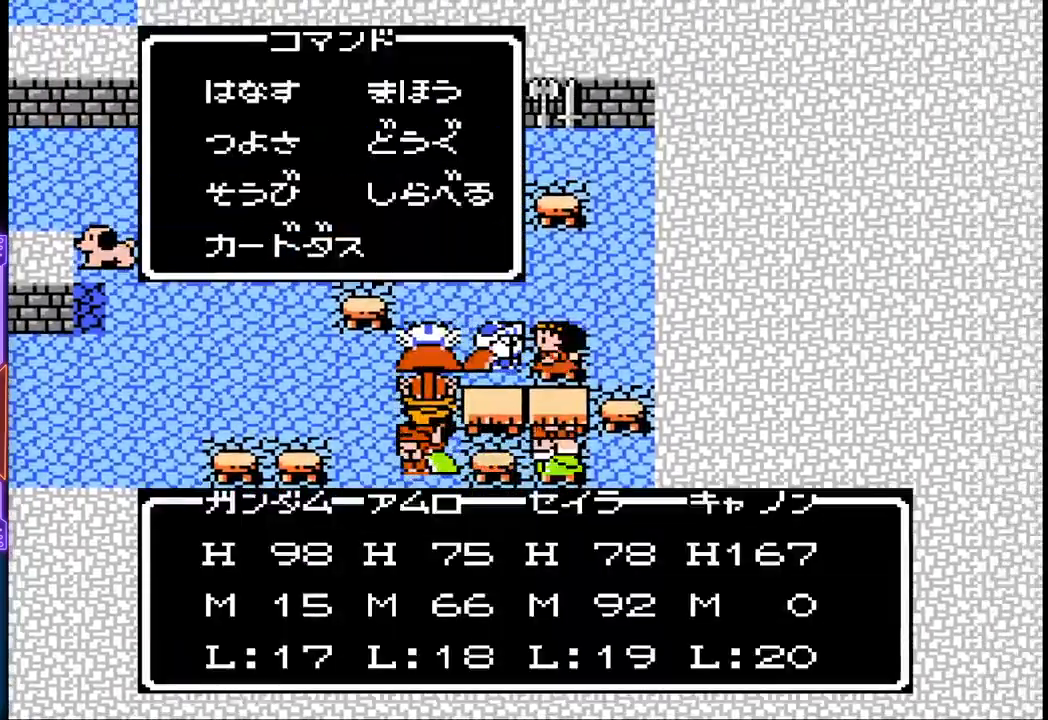
{"buttons": [], "events": [[217, "CIRCLE", "up"]]}
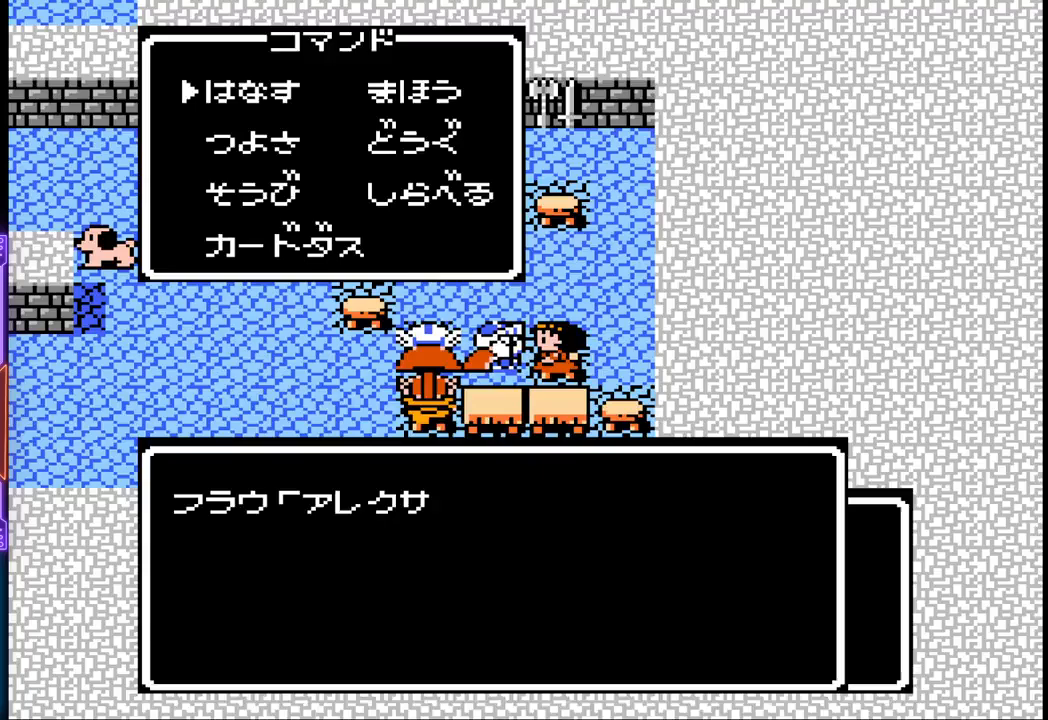
{"buttons": [], "events": []}
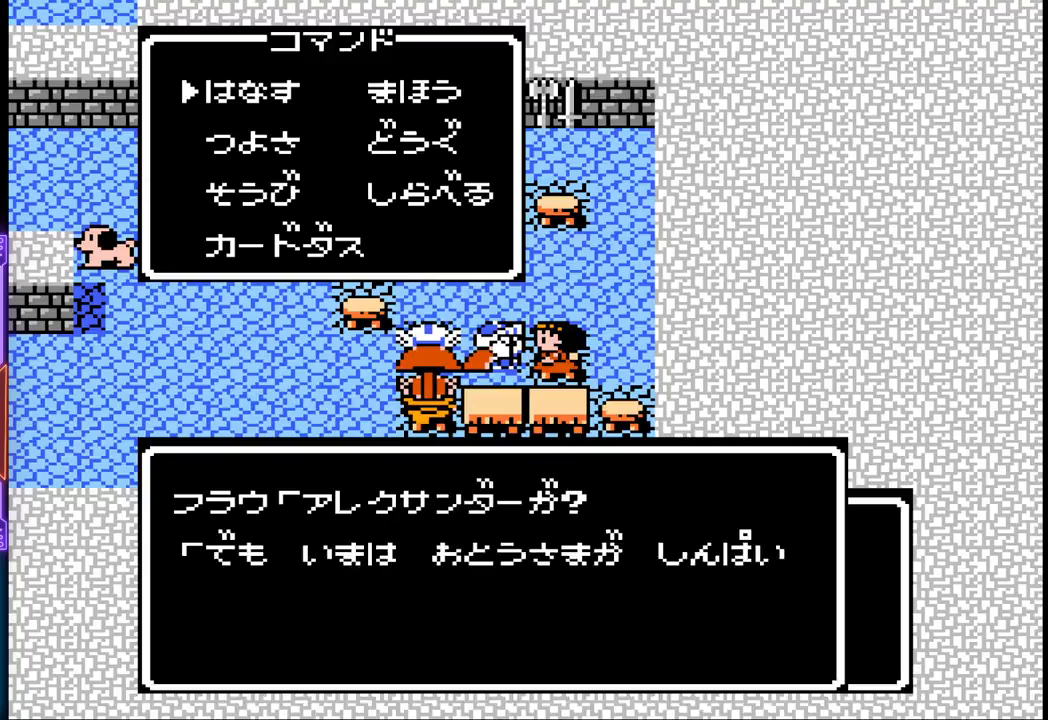
{"buttons": [], "events": []}
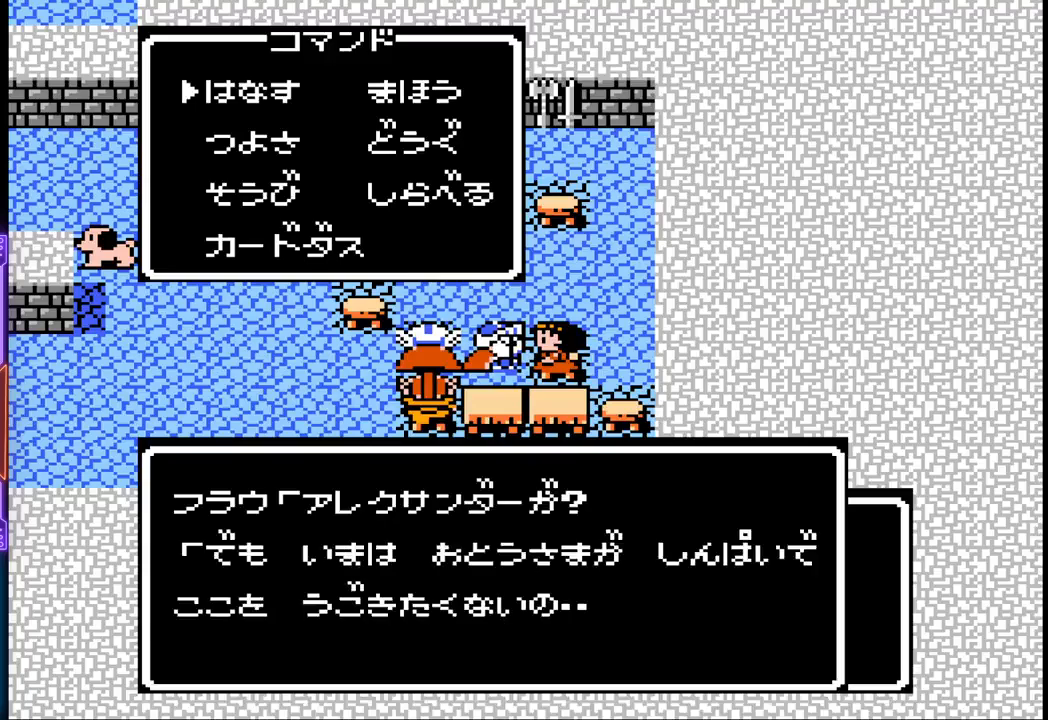
{"buttons": ["CIRCLE"], "events": [[333, "CIRCLE", "down"]]}
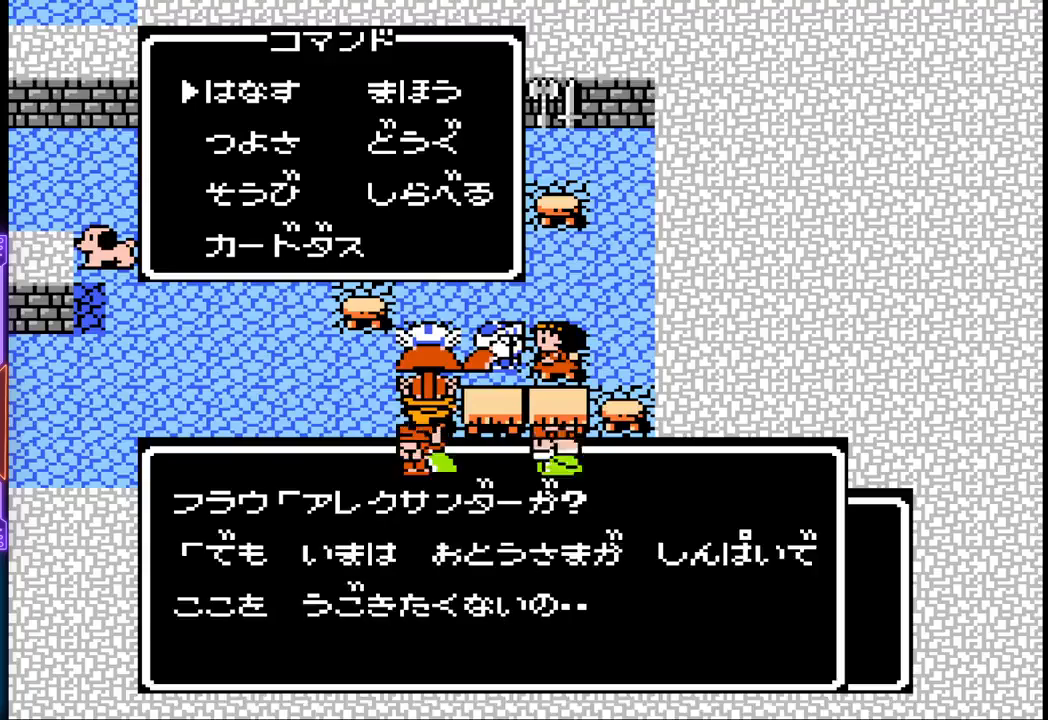
{"buttons": [], "events": [[67, "CIRCLE", "up"]]}
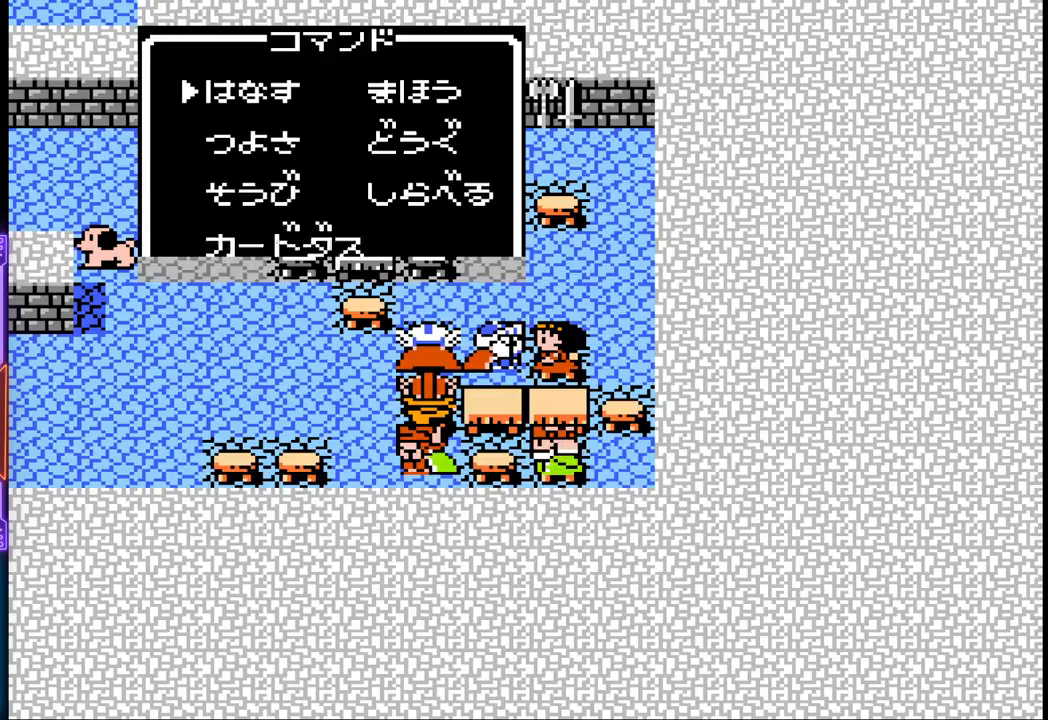
{"buttons": [], "events": []}
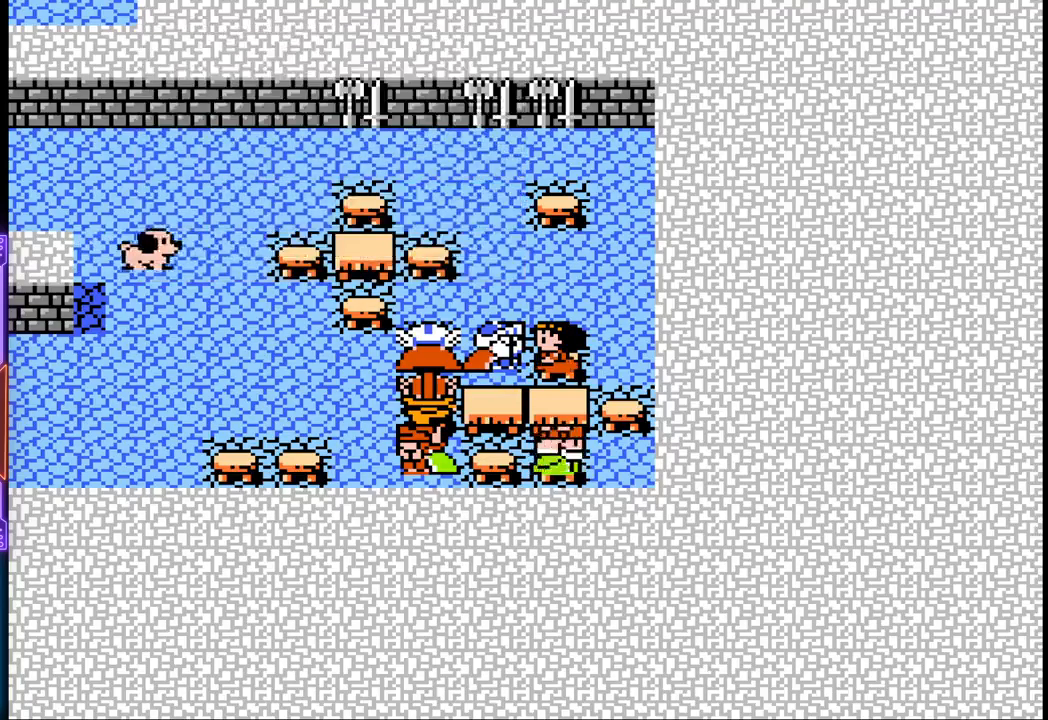
{"buttons": ["DPAD_LEFT"], "events": [[150, "DPAD_LEFT", "down"]]}
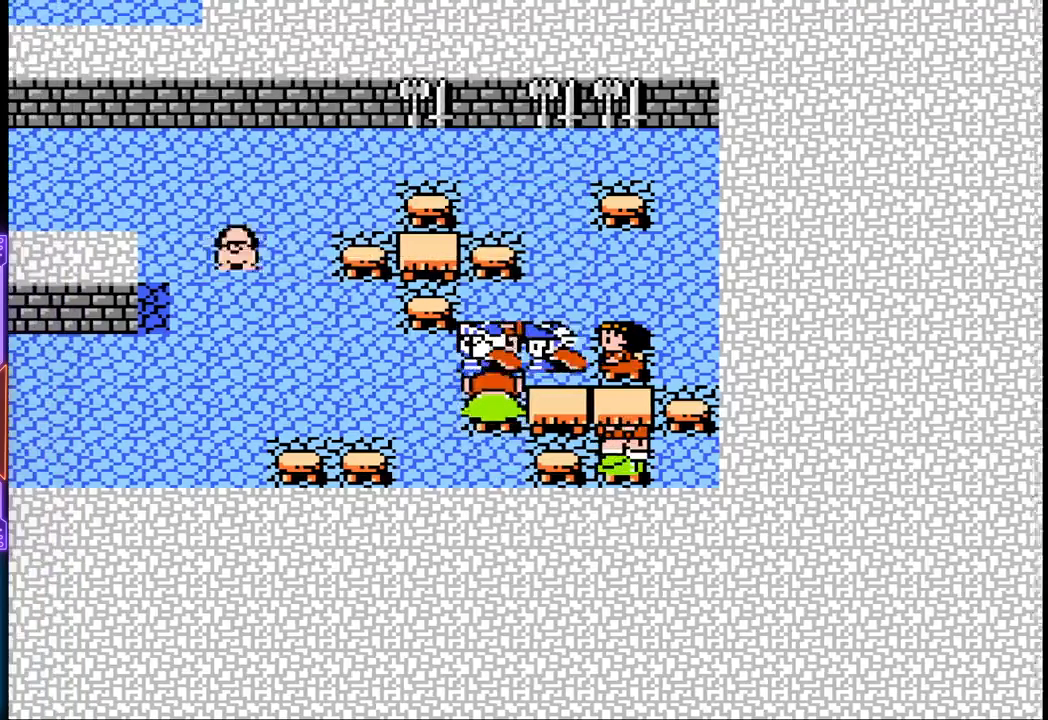
{"buttons": ["DPAD_RIGHT"], "events": [[17, "DPAD_LEFT", "up"], [133, "DPAD_RIGHT", "down"]]}
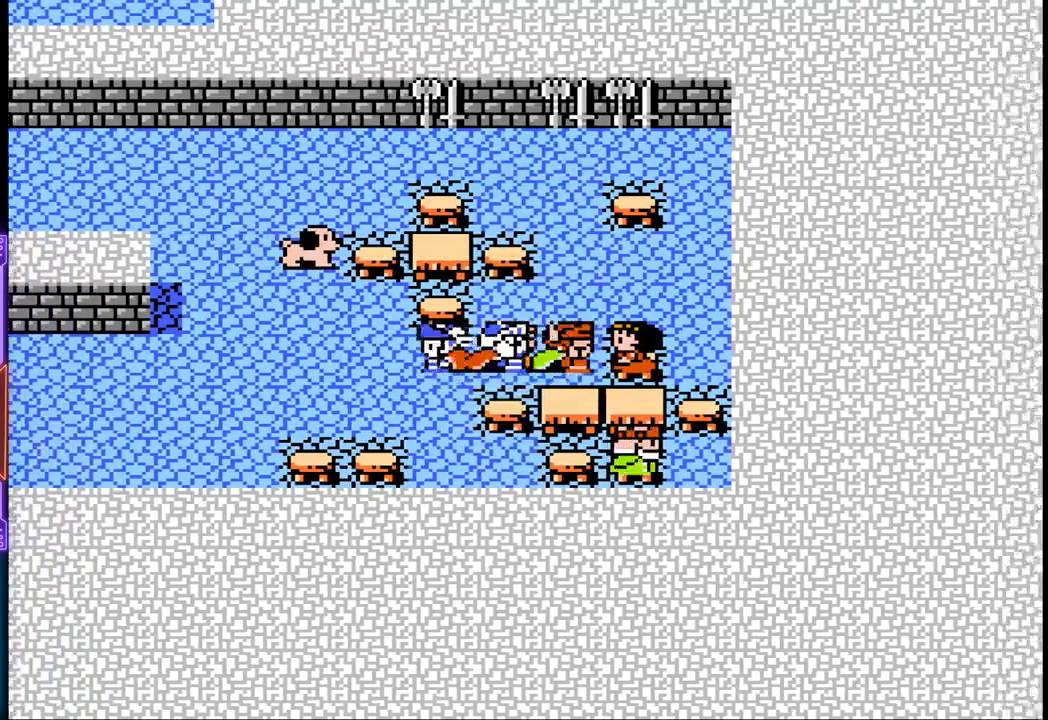
{"buttons": [], "events": [[467, "DPAD_RIGHT", "up"]]}